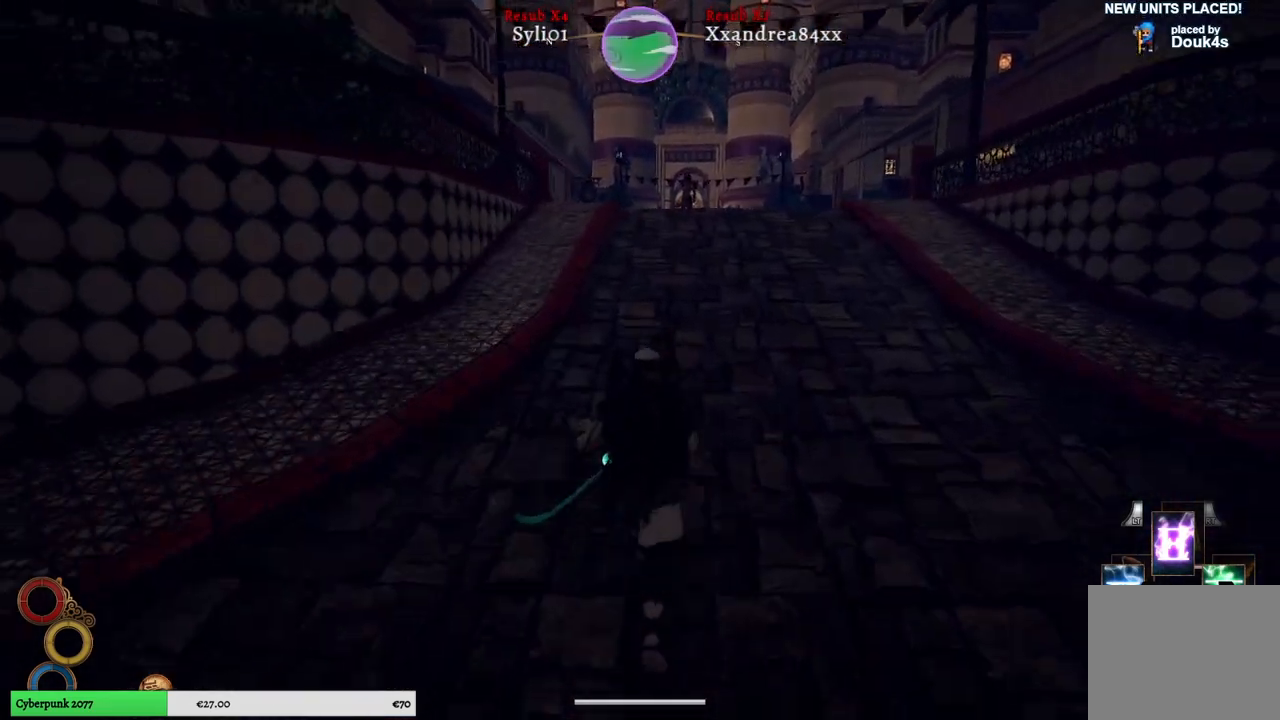
Gameplay with a controller (Xbox layout); each line is a JSON object with the inputs held at the frame after it. "events" lists button and stick changes between this image and that frame as [ms after this image, input, new state], when the widget could be followed in between. Not read: L3.
{"buttons": [], "left_stick": "up", "right_stick": "center", "events": []}
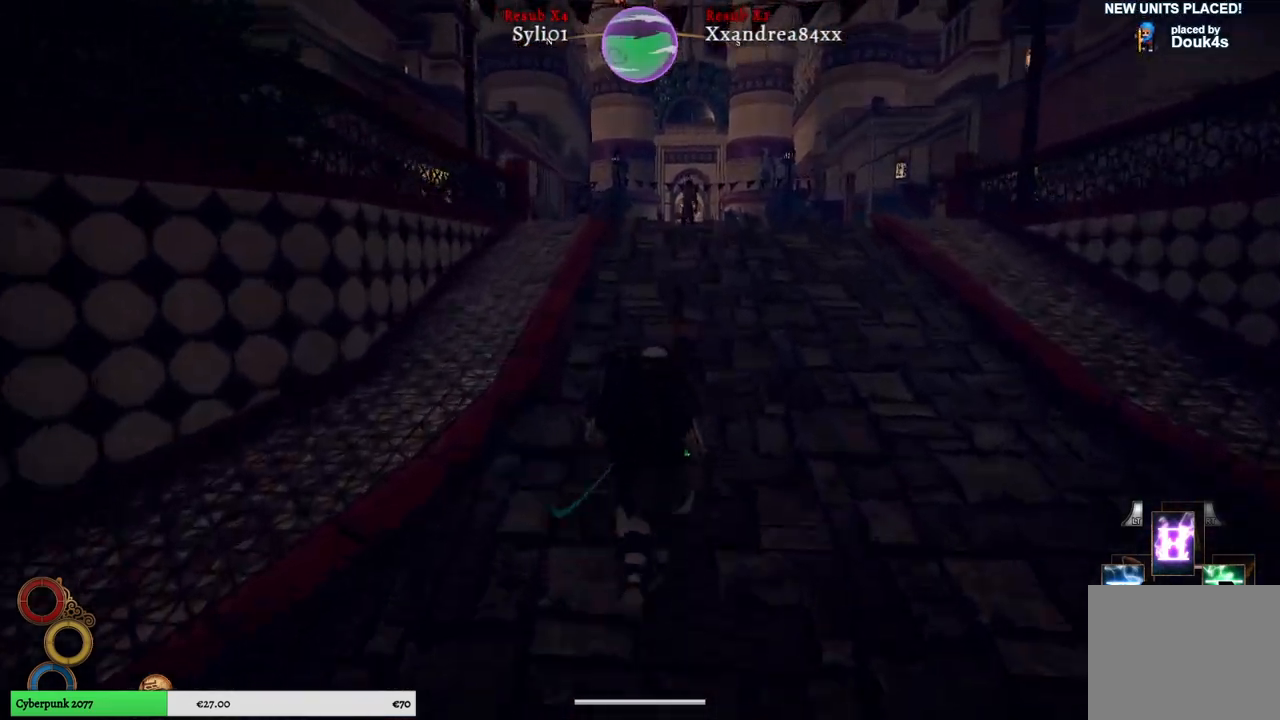
{"buttons": [], "left_stick": "up", "right_stick": "center", "events": [[300, "right_stick", "up"], [433, "right_stick", "center"]]}
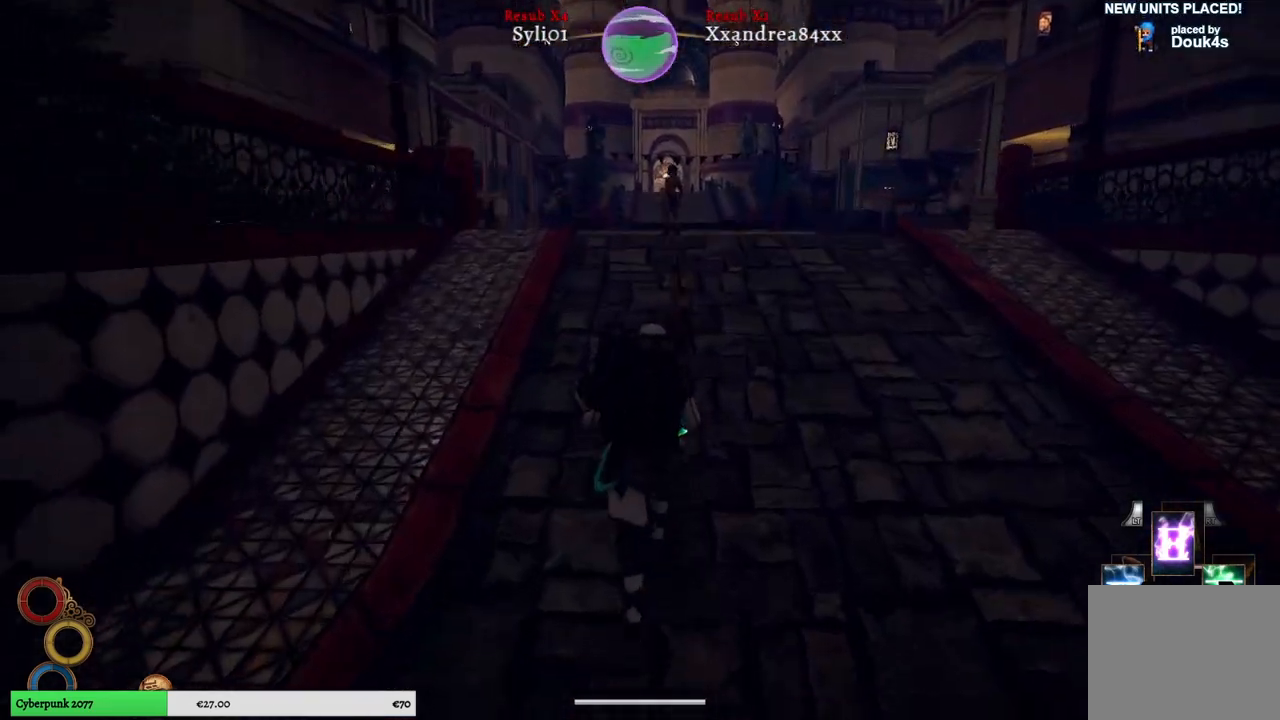
{"buttons": [], "left_stick": "up", "right_stick": "center", "events": []}
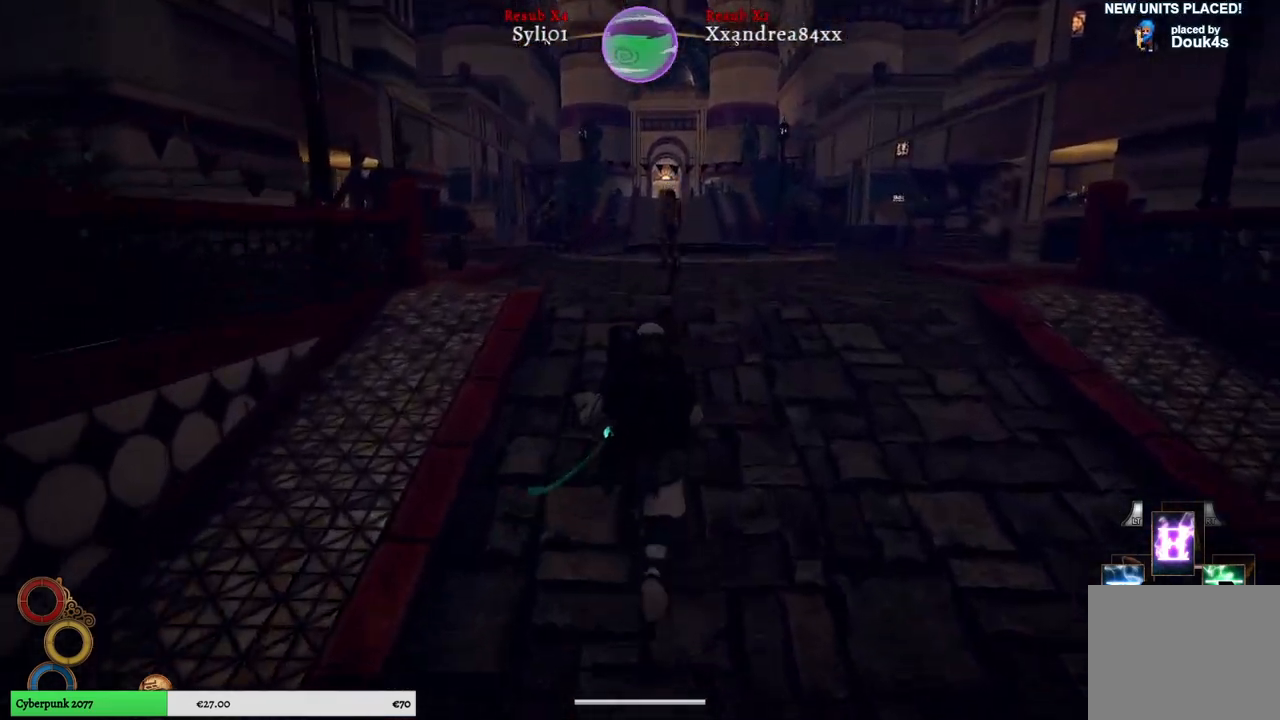
{"buttons": [], "left_stick": "up", "right_stick": "center", "events": []}
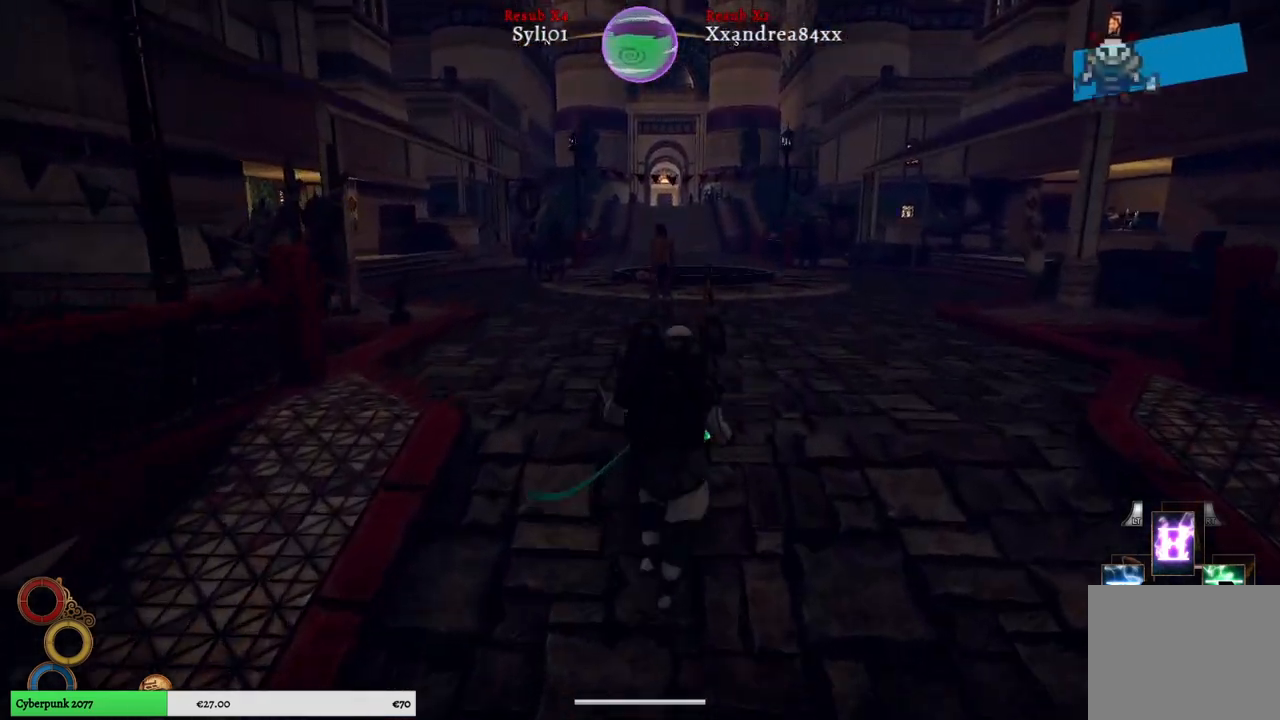
{"buttons": [], "left_stick": "up", "right_stick": "center", "events": []}
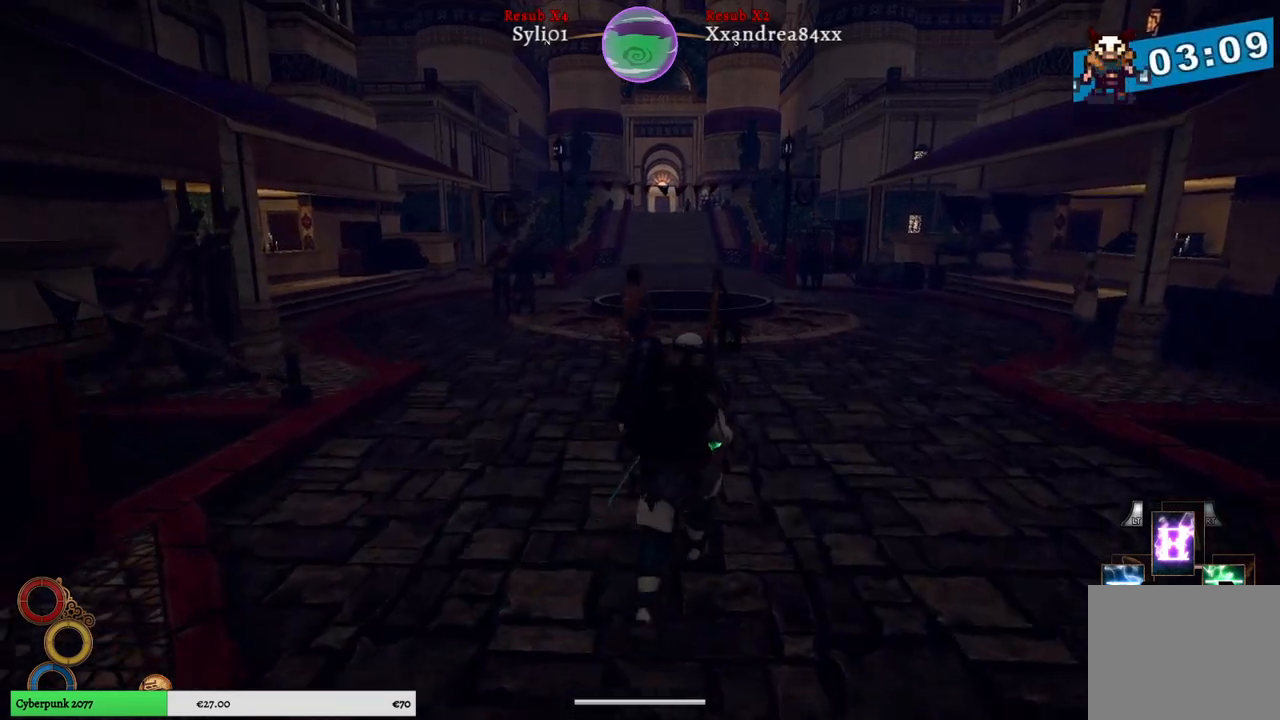
{"buttons": [], "left_stick": "up", "right_stick": "center", "events": []}
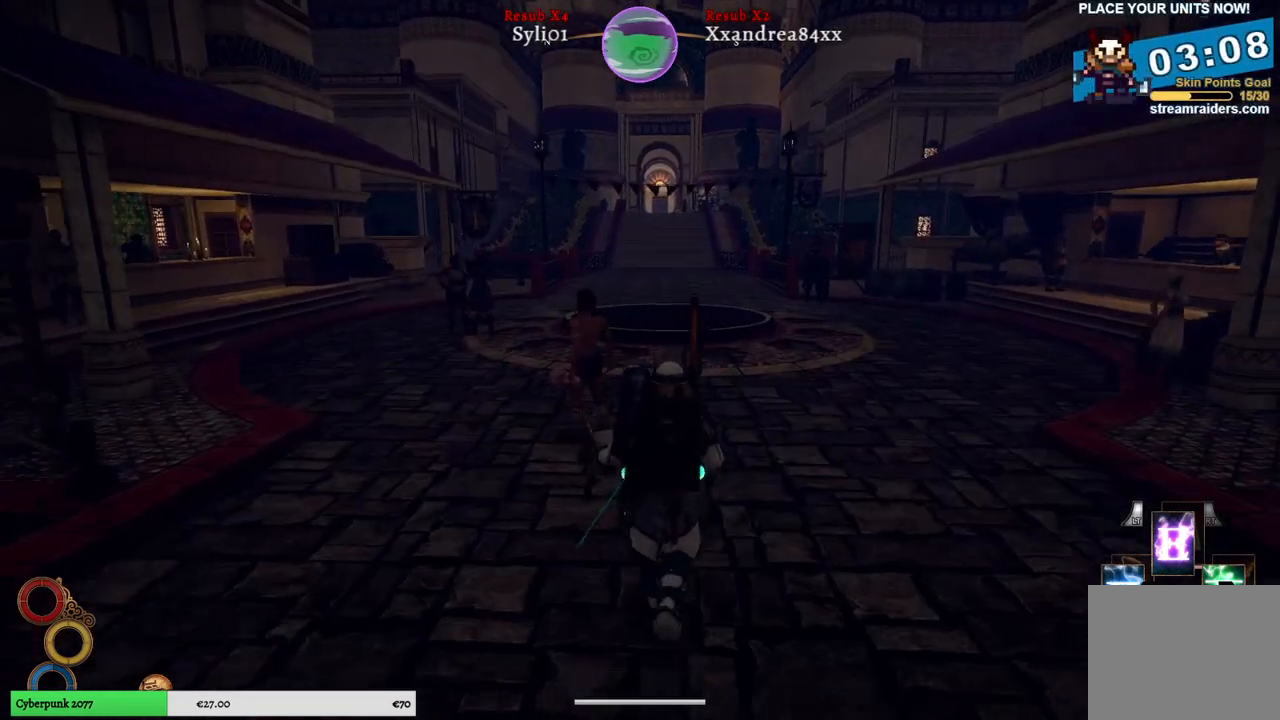
{"buttons": [], "left_stick": "up", "right_stick": "center", "events": []}
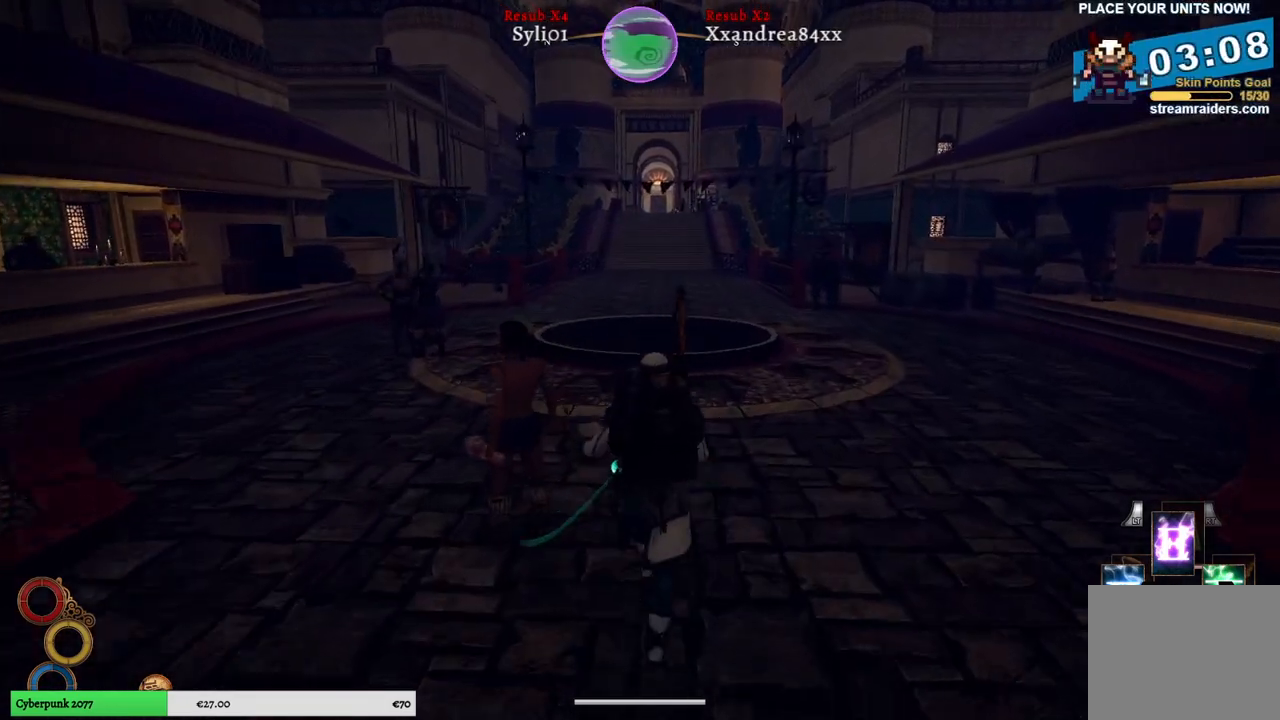
{"buttons": [], "left_stick": "up", "right_stick": "center", "events": []}
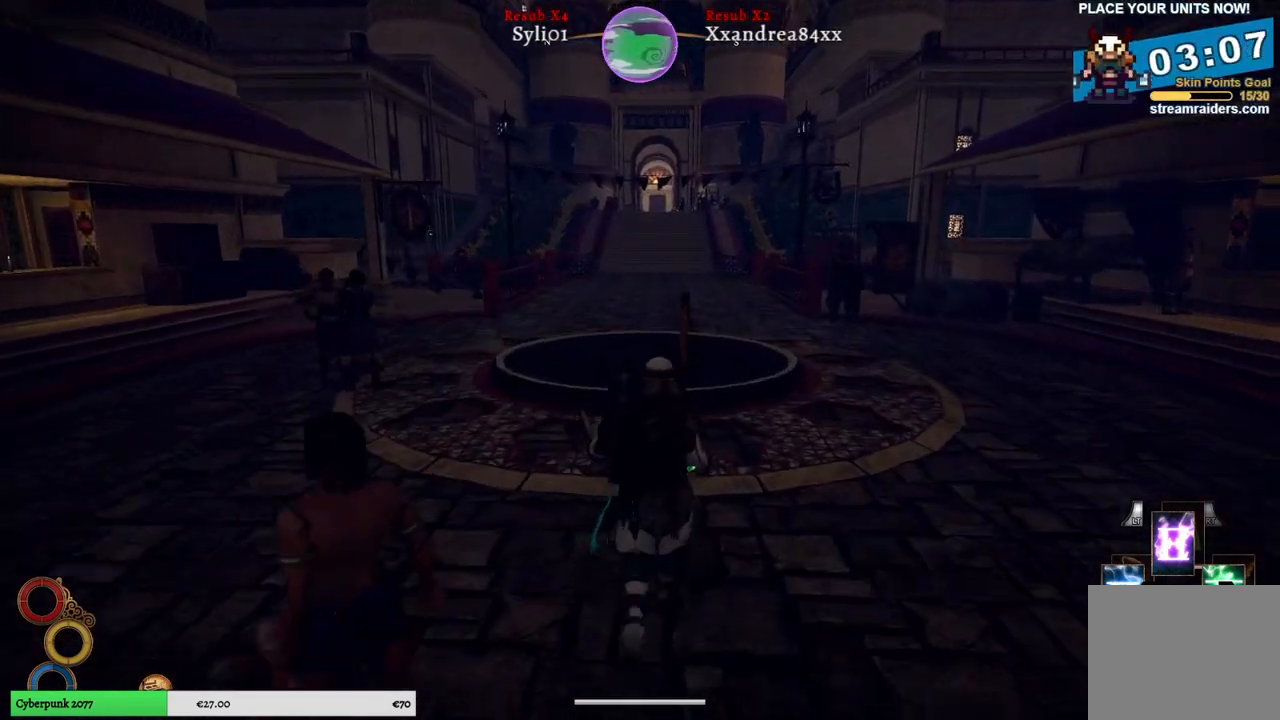
{"buttons": [], "left_stick": "center", "right_stick": "center", "events": [[300, "left_stick", "center"]]}
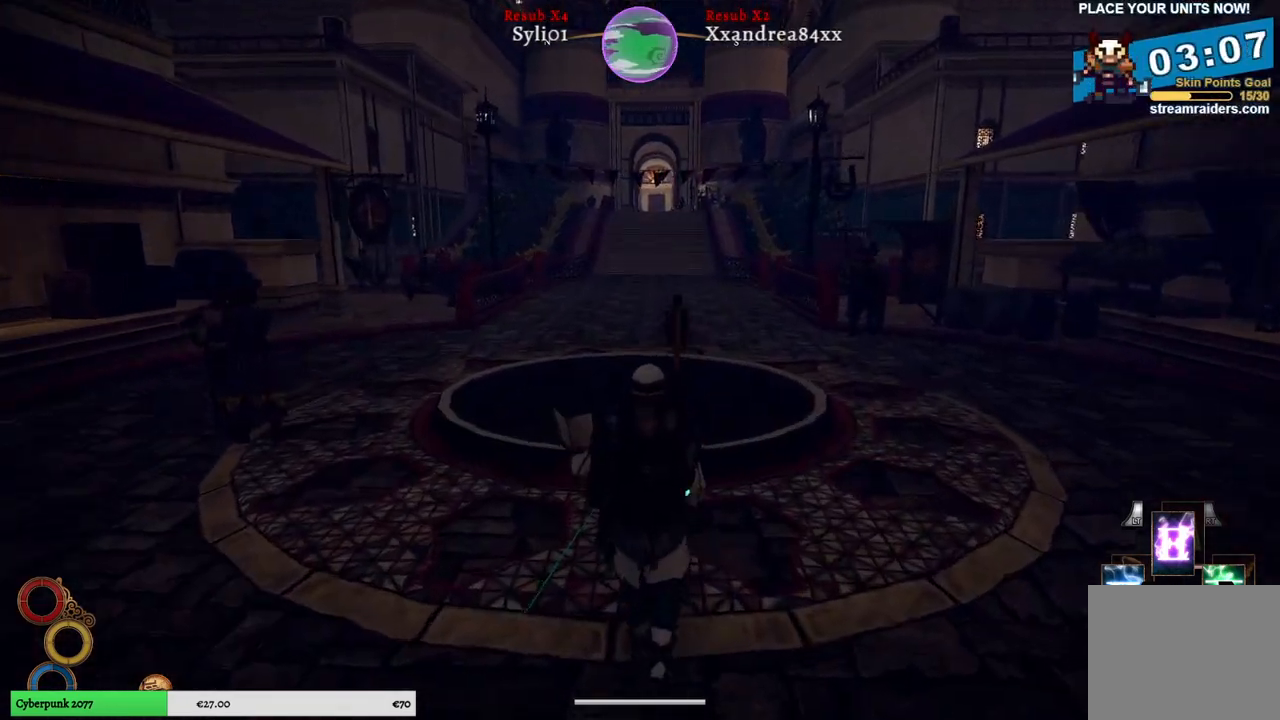
{"buttons": [], "left_stick": "center", "right_stick": "center", "events": [[33, "DPAD_RIGHT", "down"], [183, "DPAD_RIGHT", "up"]]}
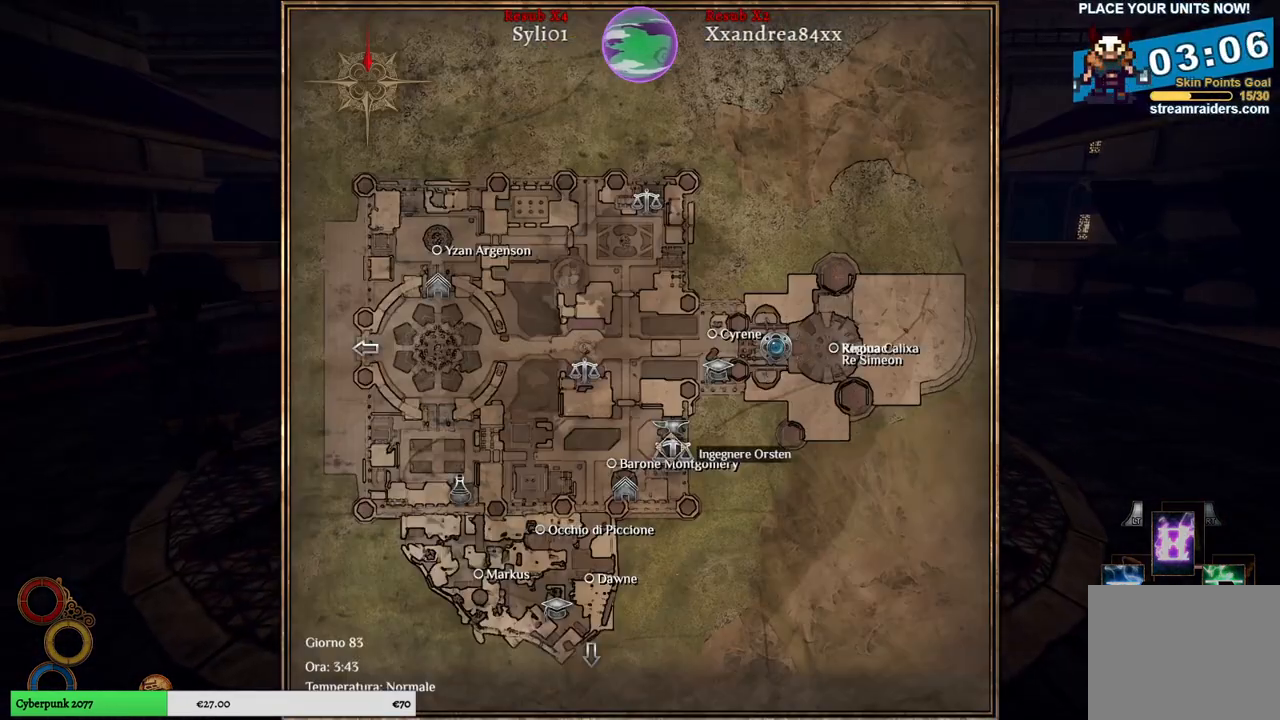
{"buttons": [], "left_stick": "center", "right_stick": "center", "events": []}
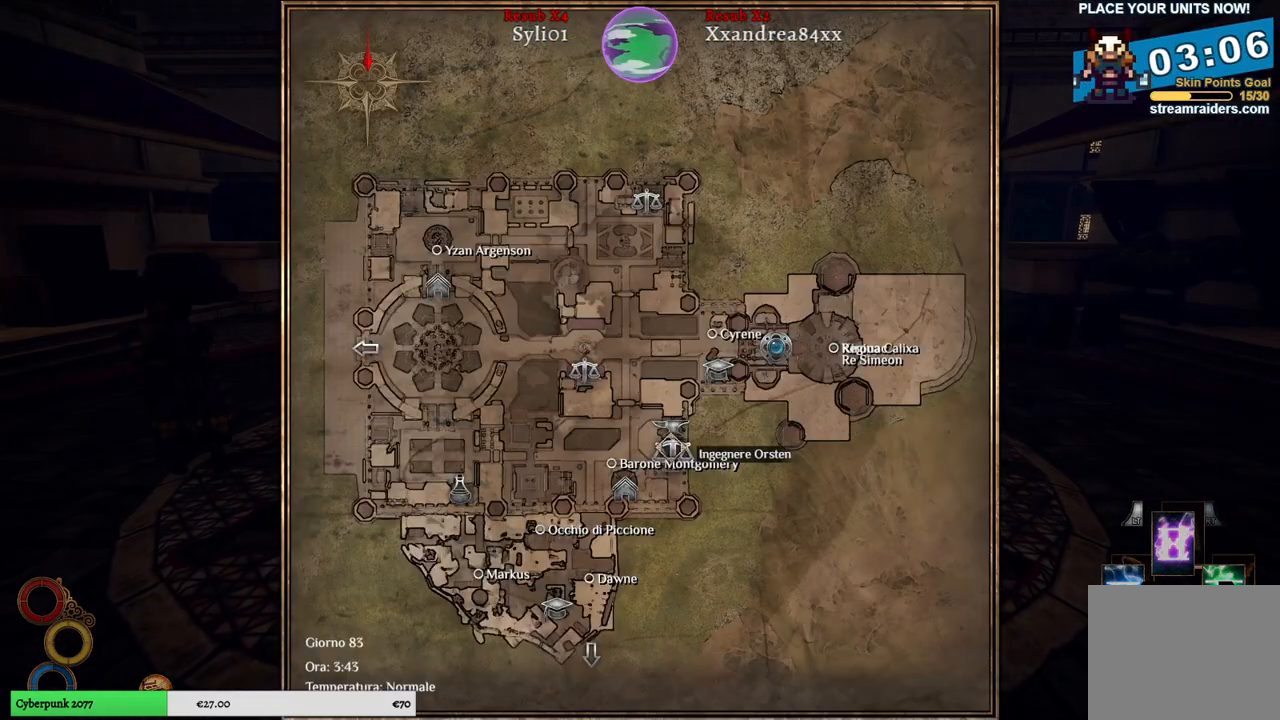
{"buttons": [], "left_stick": "up-left", "right_stick": "center", "events": [[200, "B", "down"], [300, "B", "up"], [417, "left_stick", "up-left"]]}
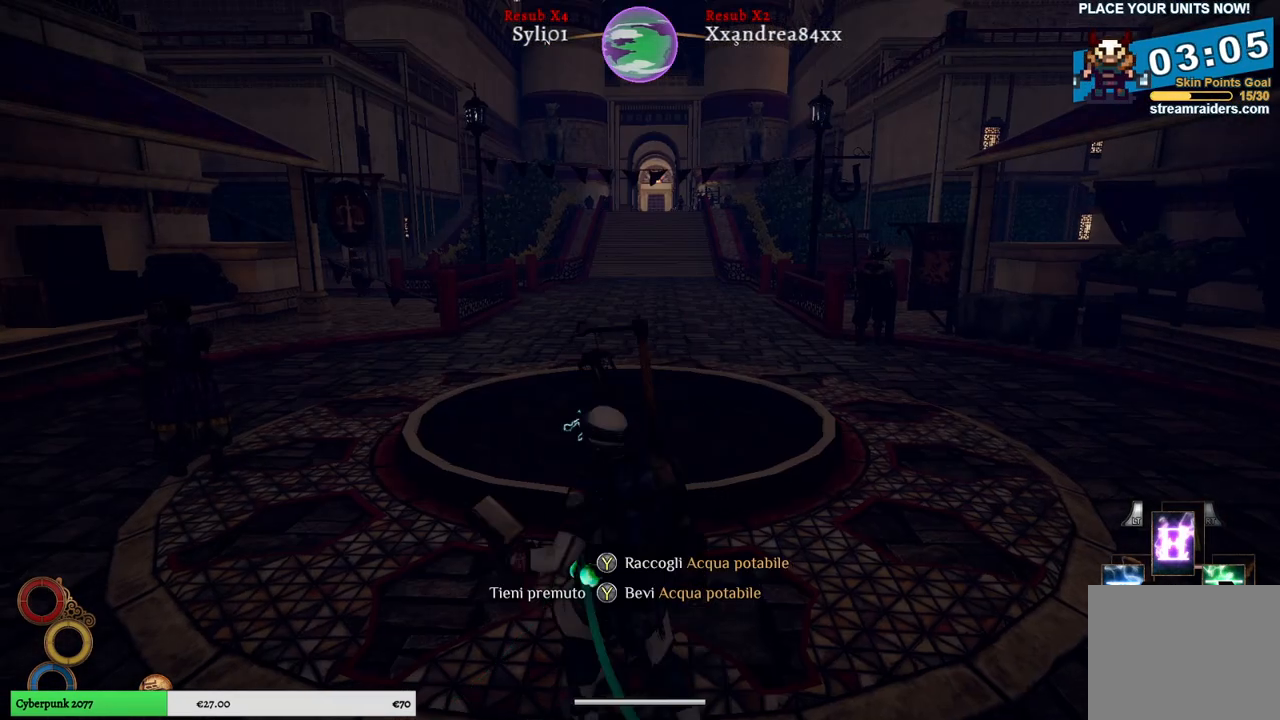
{"buttons": [], "left_stick": "up-left", "right_stick": "center", "events": [[17, "right_stick", "left"], [450, "right_stick", "center"]]}
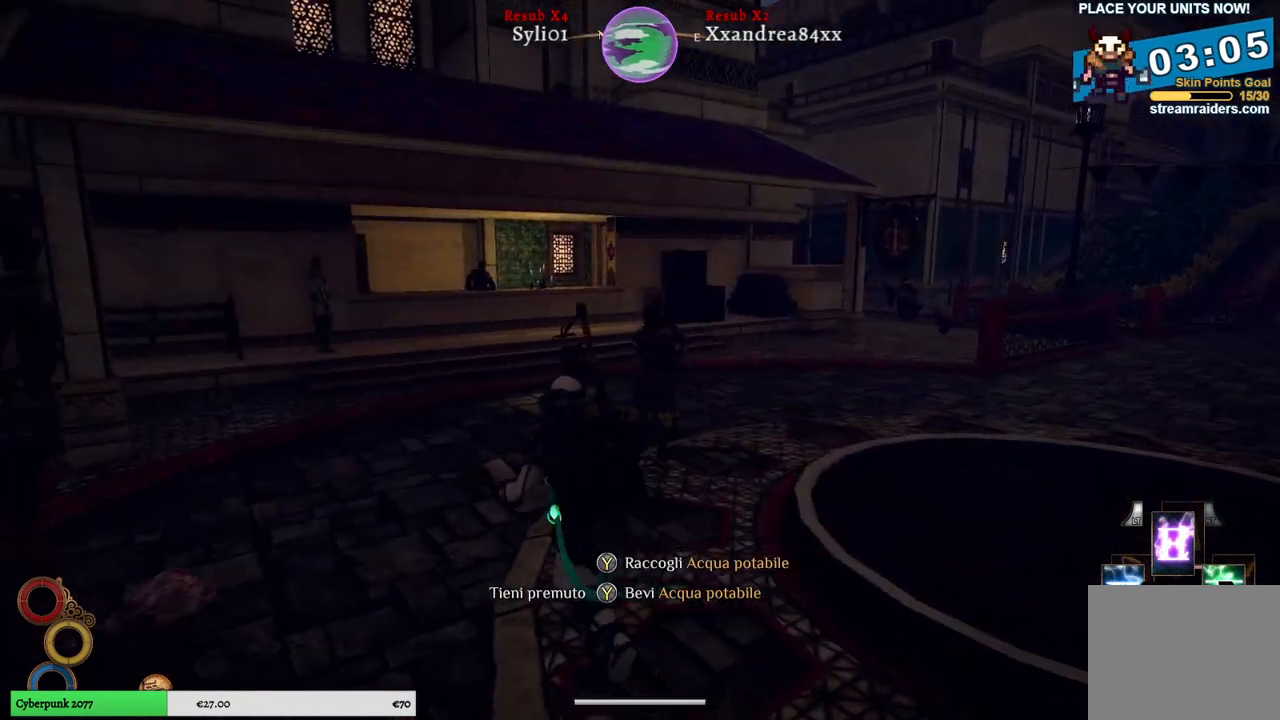
{"buttons": [], "left_stick": "up", "right_stick": "center", "events": [[450, "left_stick", "up"]]}
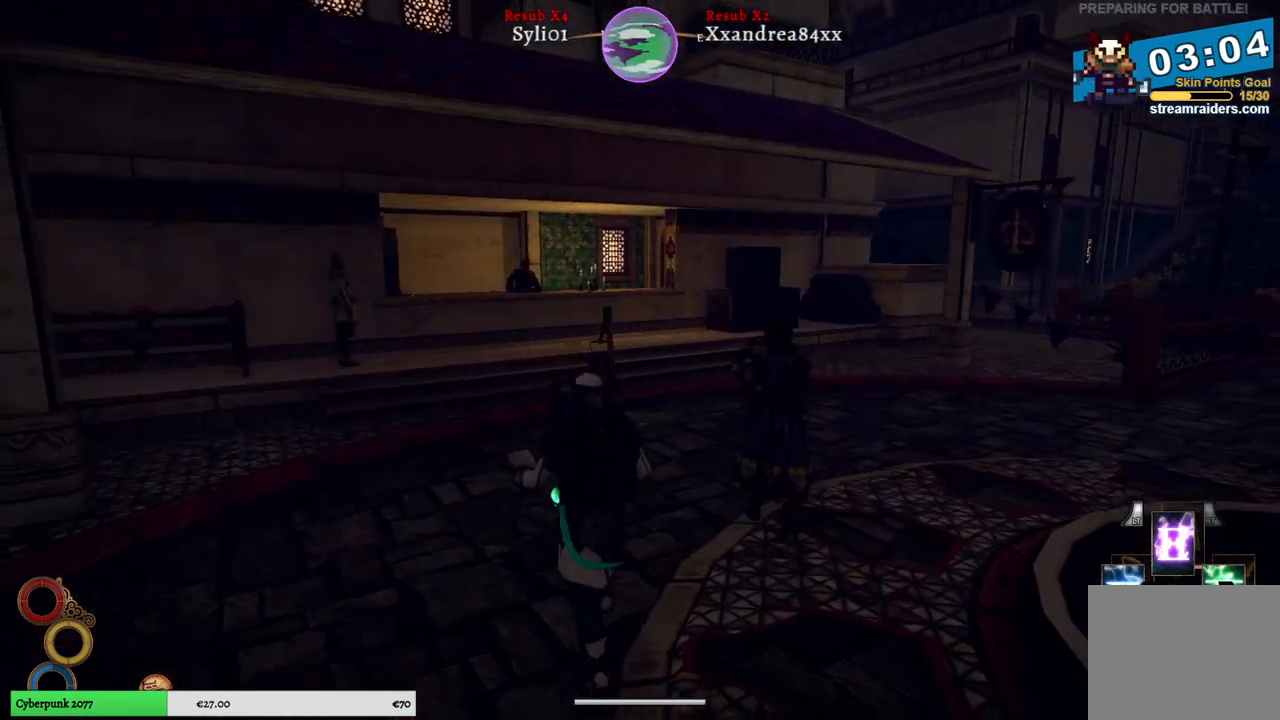
{"buttons": [], "left_stick": "up", "right_stick": "center", "events": []}
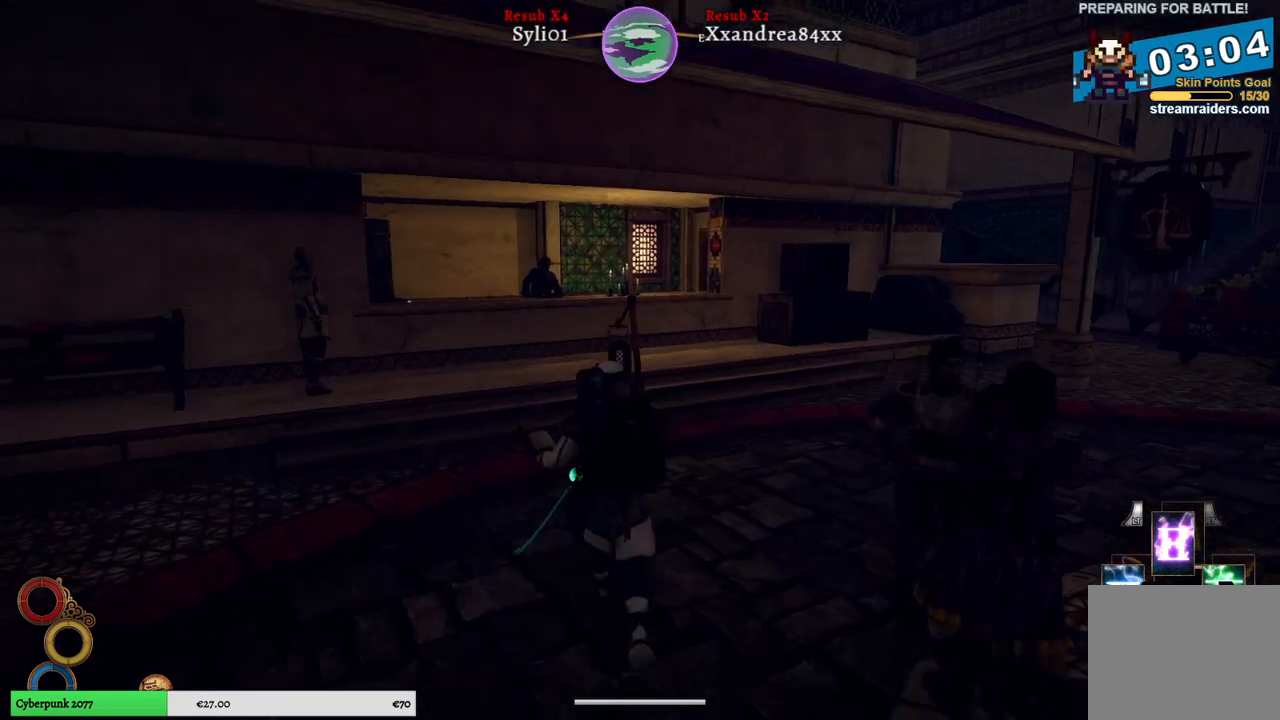
{"buttons": [], "left_stick": "up", "right_stick": "center", "events": []}